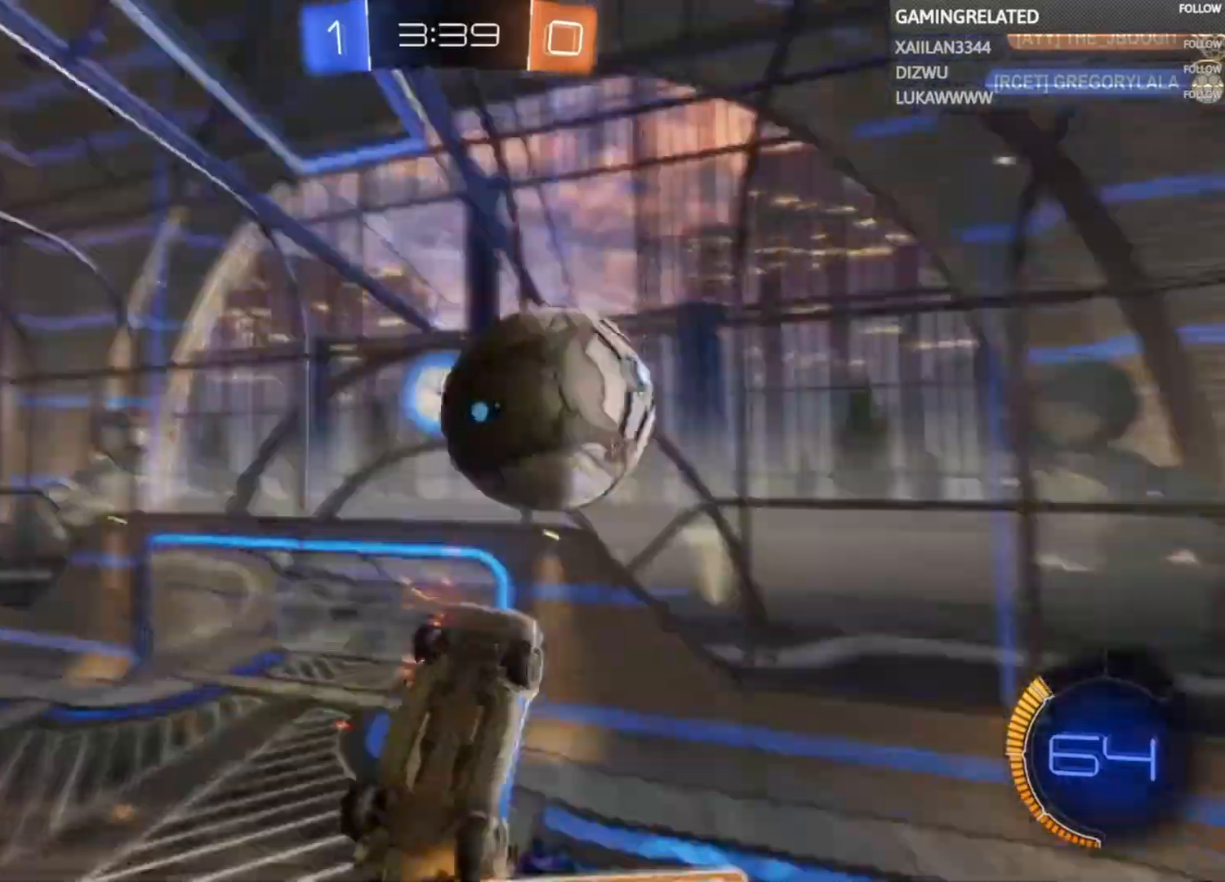
Gameplay with a controller (Xbox layout); each line is a JSON object with the inputs held at the frame after it. "events" lists button and stick changes between this image and that frame as [ms after this image, input, new state], when the widget could be followed in between. Not read: L3 R3.
{"buttons": ["R2"], "left_stick": "up", "right_stick": "center", "events": [[67, "left_stick", "up-right"], [267, "left_stick", "center"], [333, "R2", "down"], [367, "left_stick", "up"]]}
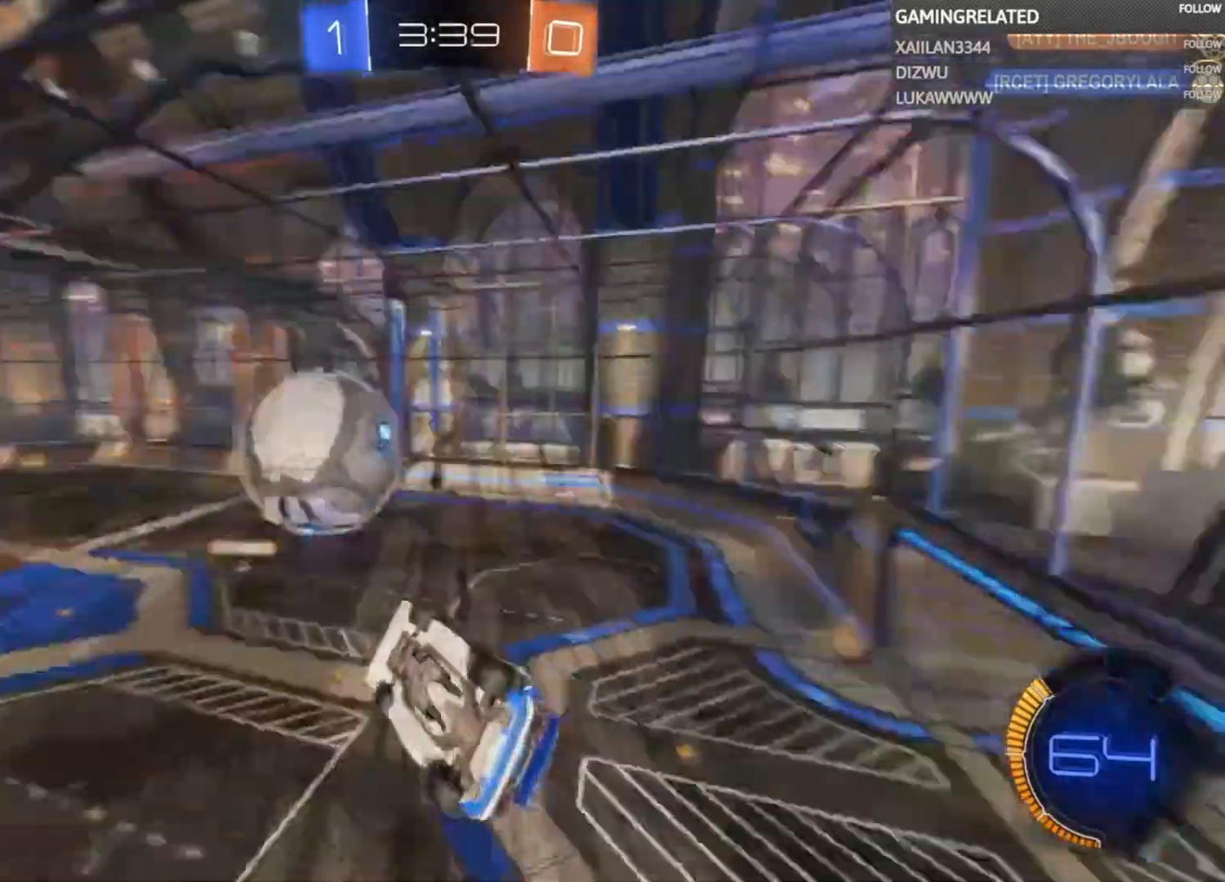
{"buttons": ["X", "R2"], "left_stick": "left", "right_stick": "center", "events": [[33, "left_stick", "center"], [233, "left_stick", "left"], [300, "X", "down"]]}
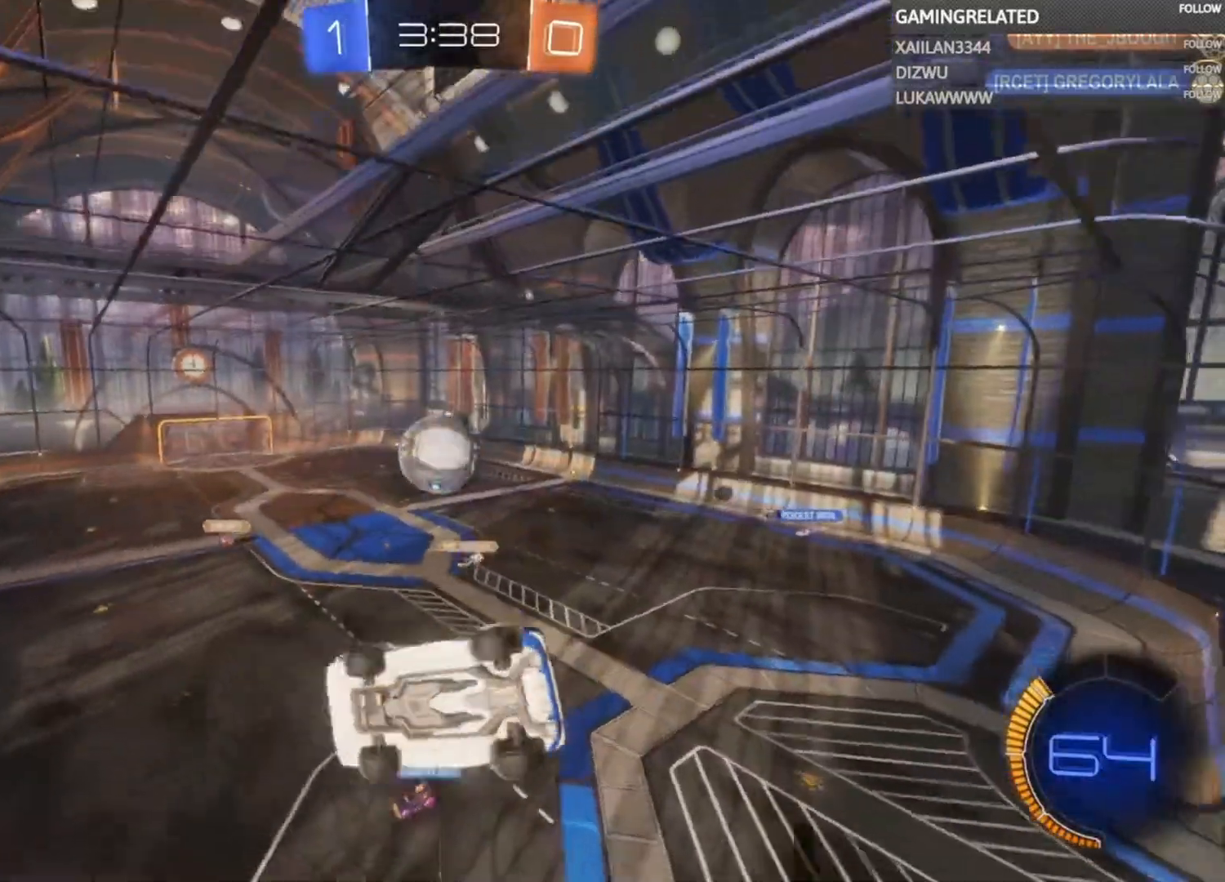
{"buttons": ["R2"], "left_stick": "center", "right_stick": "center", "events": [[167, "X", "up"], [467, "left_stick", "center"]]}
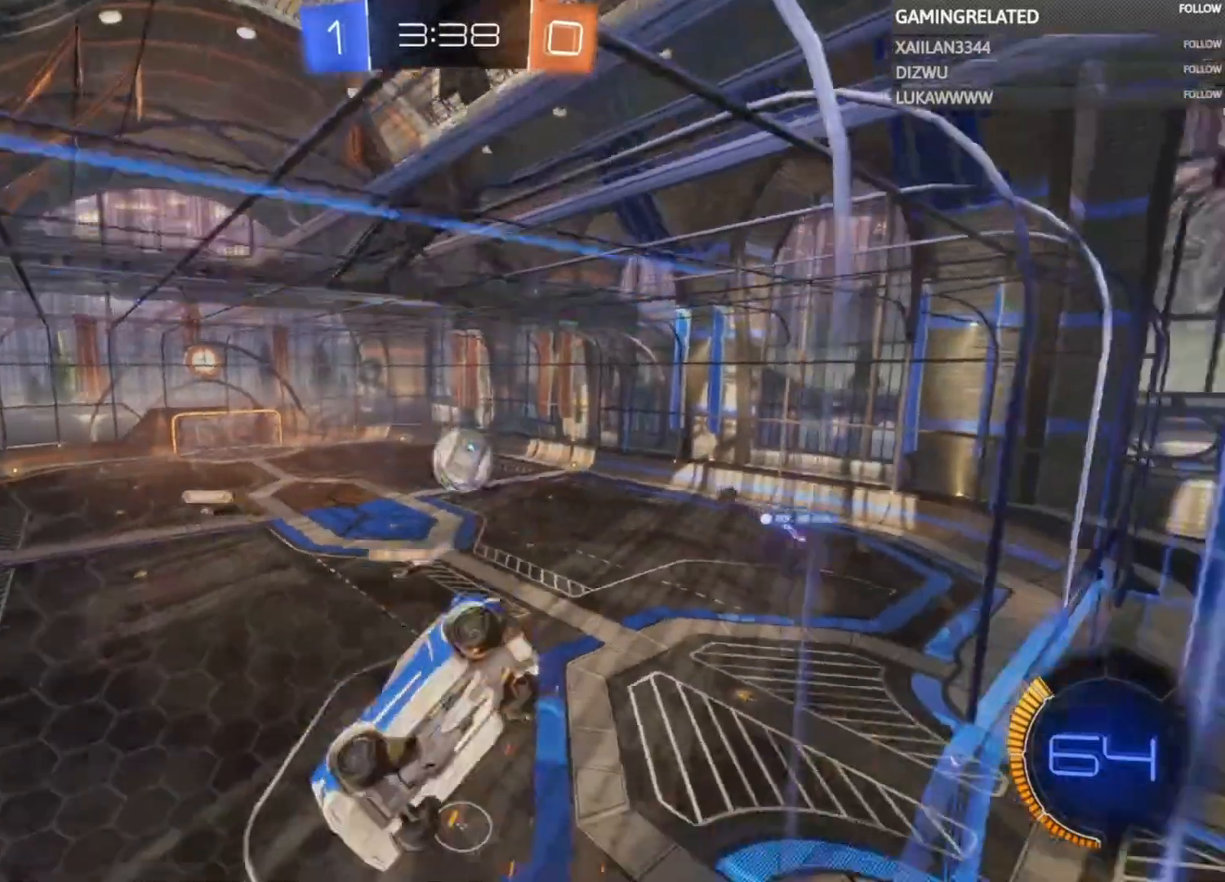
{"buttons": ["R2"], "left_stick": "right", "right_stick": "center", "events": [[67, "left_stick", "right"]]}
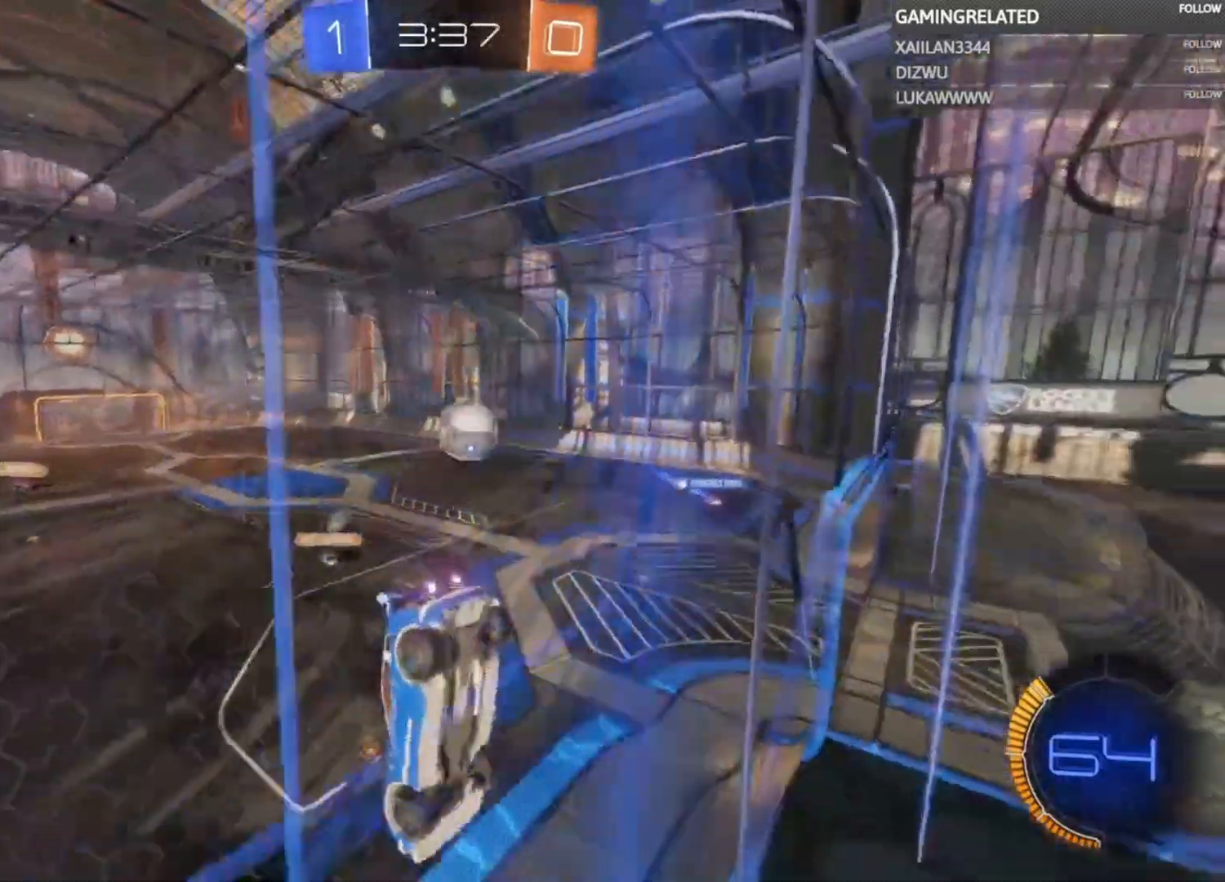
{"buttons": ["R2"], "left_stick": "center", "right_stick": "center", "events": [[467, "left_stick", "center"]]}
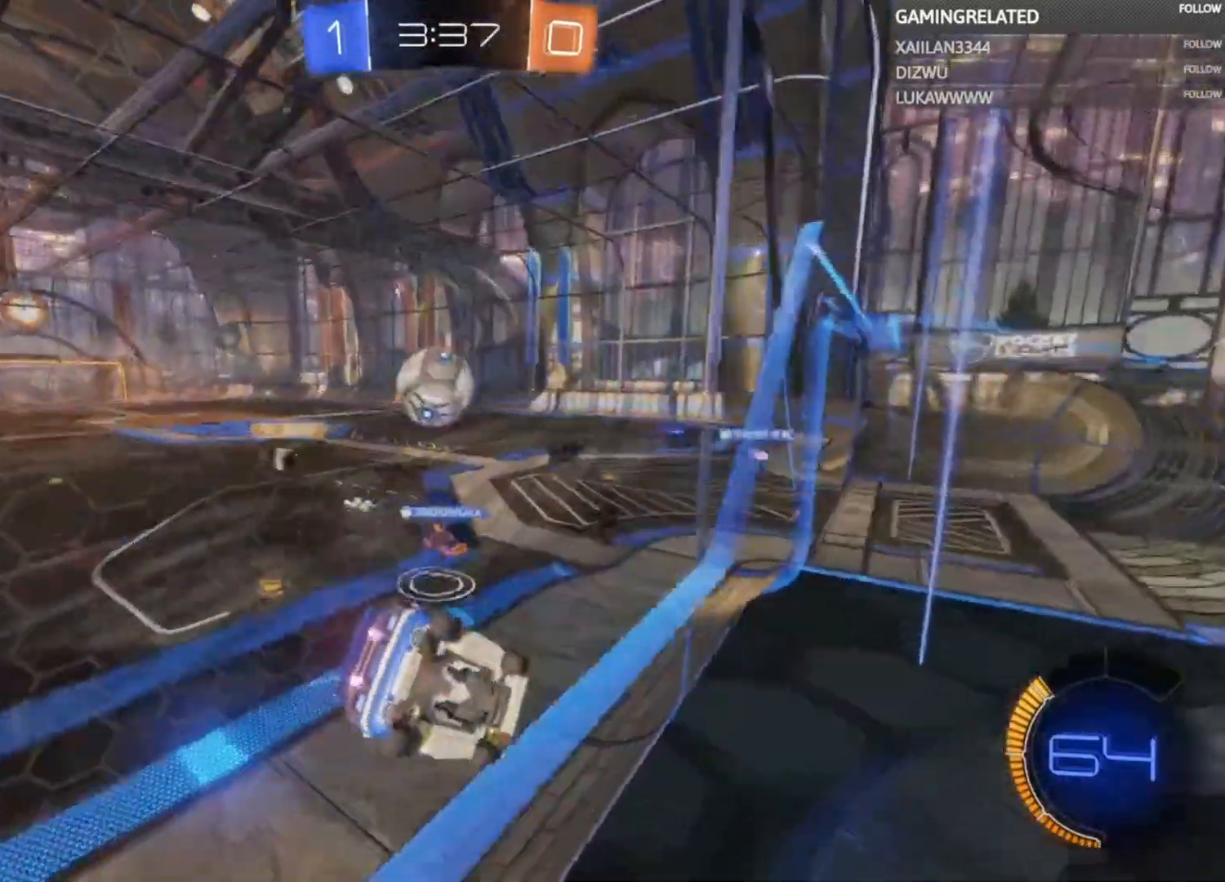
{"buttons": ["R2"], "left_stick": "center", "right_stick": "center", "events": [[200, "left_stick", "left"], [500, "left_stick", "center"]]}
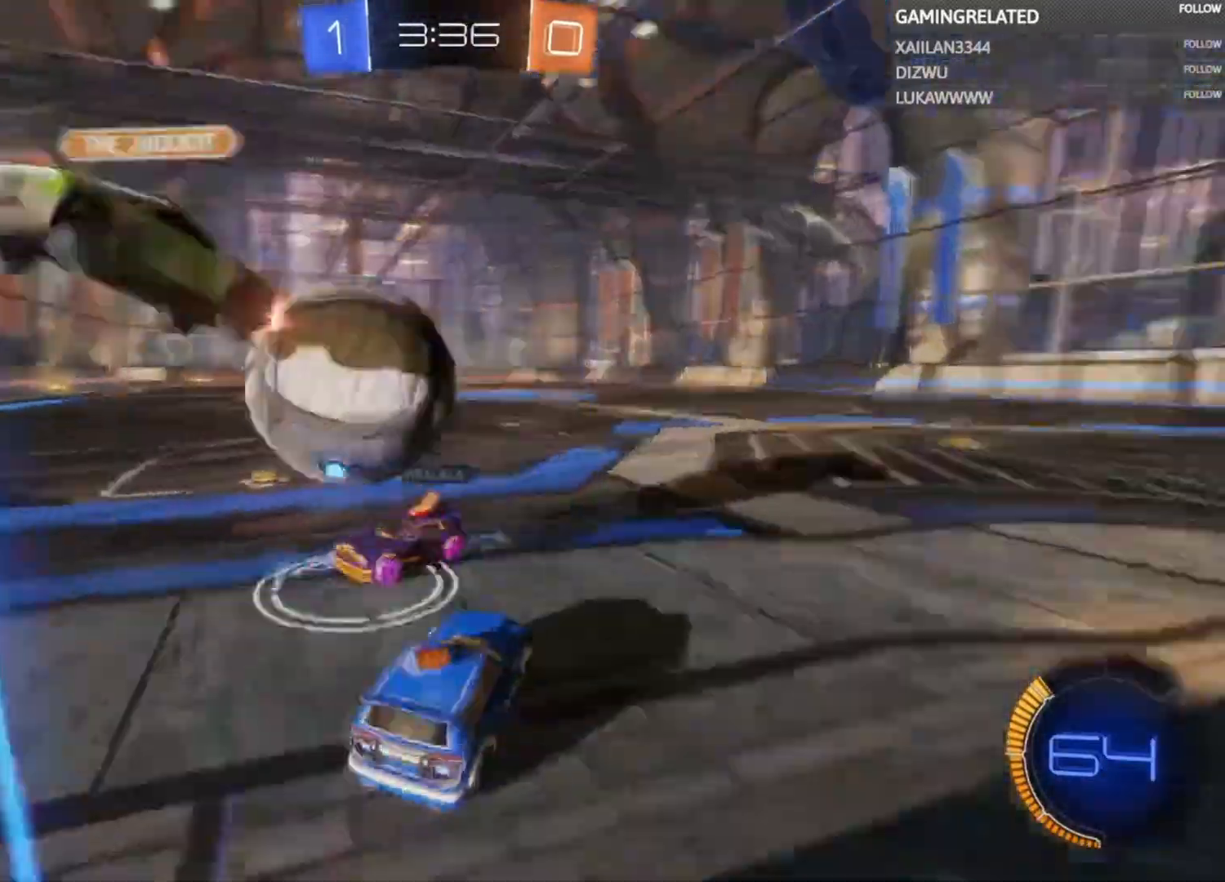
{"buttons": ["R2"], "left_stick": "down-right", "right_stick": "center", "events": [[33, "L2", "down"], [133, "left_stick", "right"], [233, "L2", "up"], [233, "left_stick", "center"], [333, "left_stick", "down-right"]]}
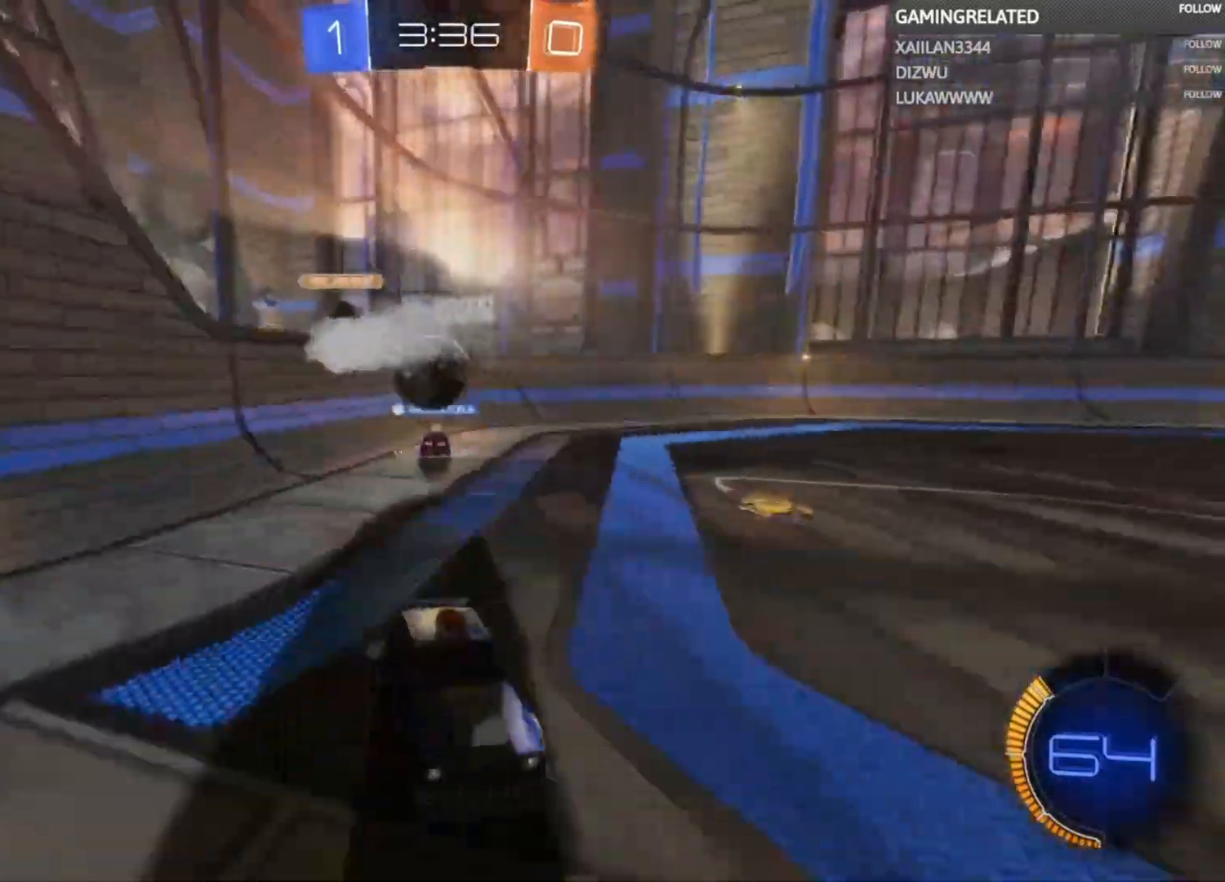
{"buttons": ["R2"], "left_stick": "down-right", "right_stick": "center", "events": []}
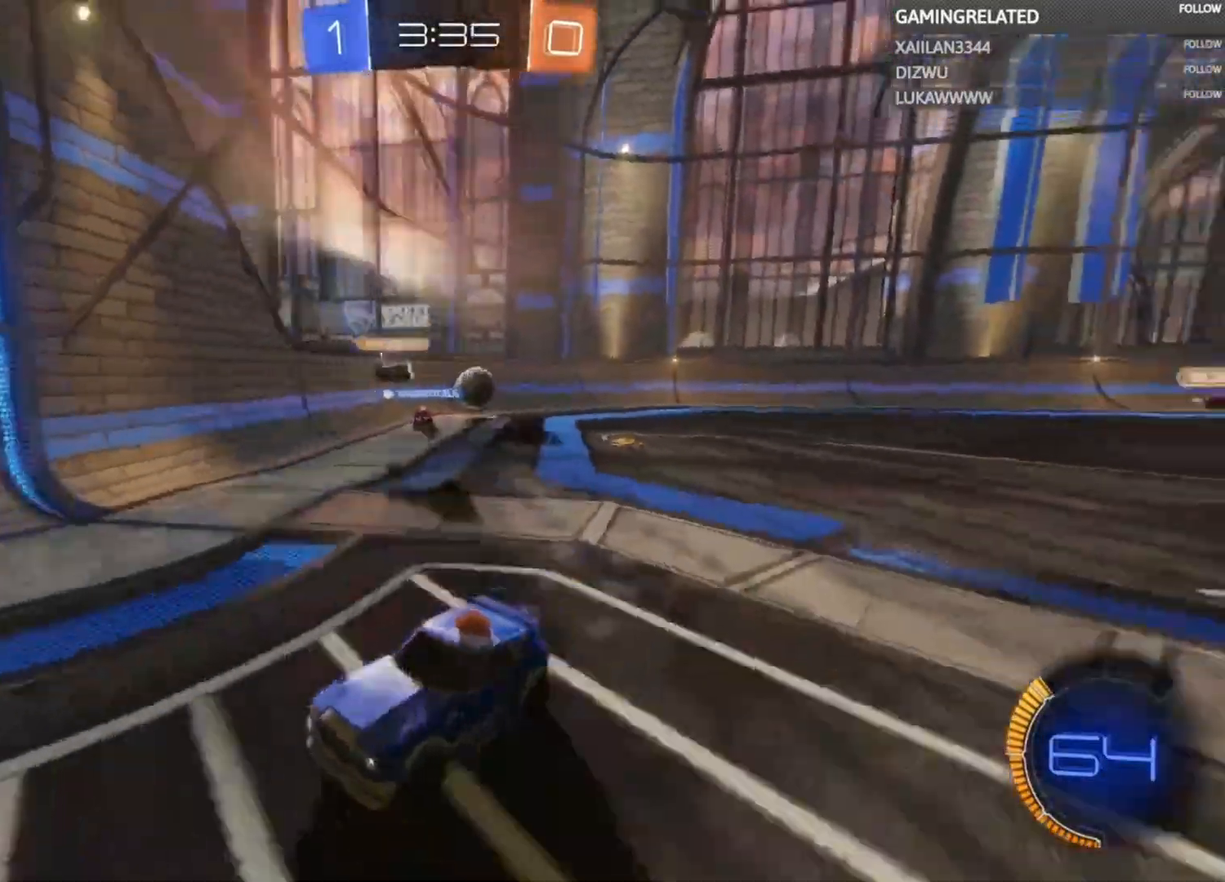
{"buttons": ["R2"], "left_stick": "down-right", "right_stick": "center", "events": []}
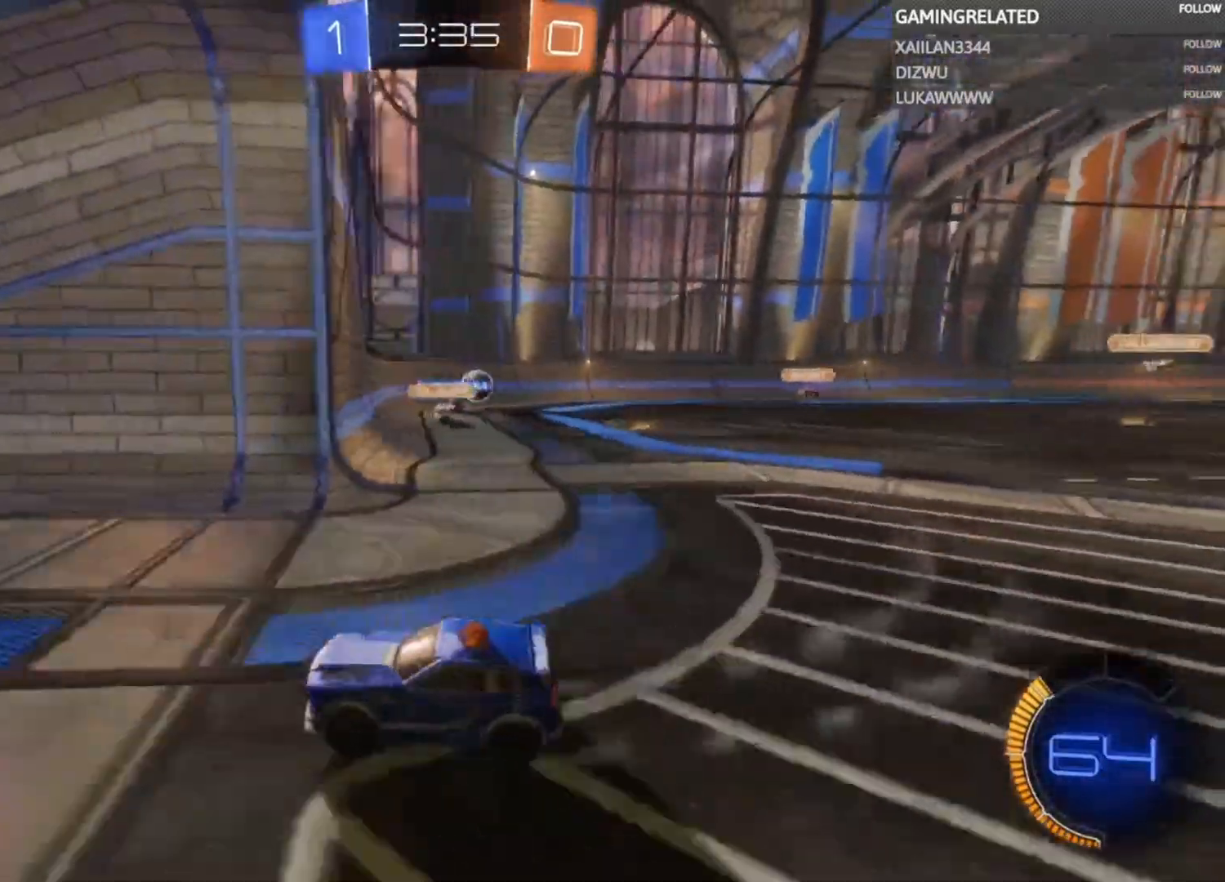
{"buttons": ["X", "R2"], "left_stick": "left", "right_stick": "center", "events": [[33, "left_stick", "center"], [100, "left_stick", "left"], [300, "X", "down"]]}
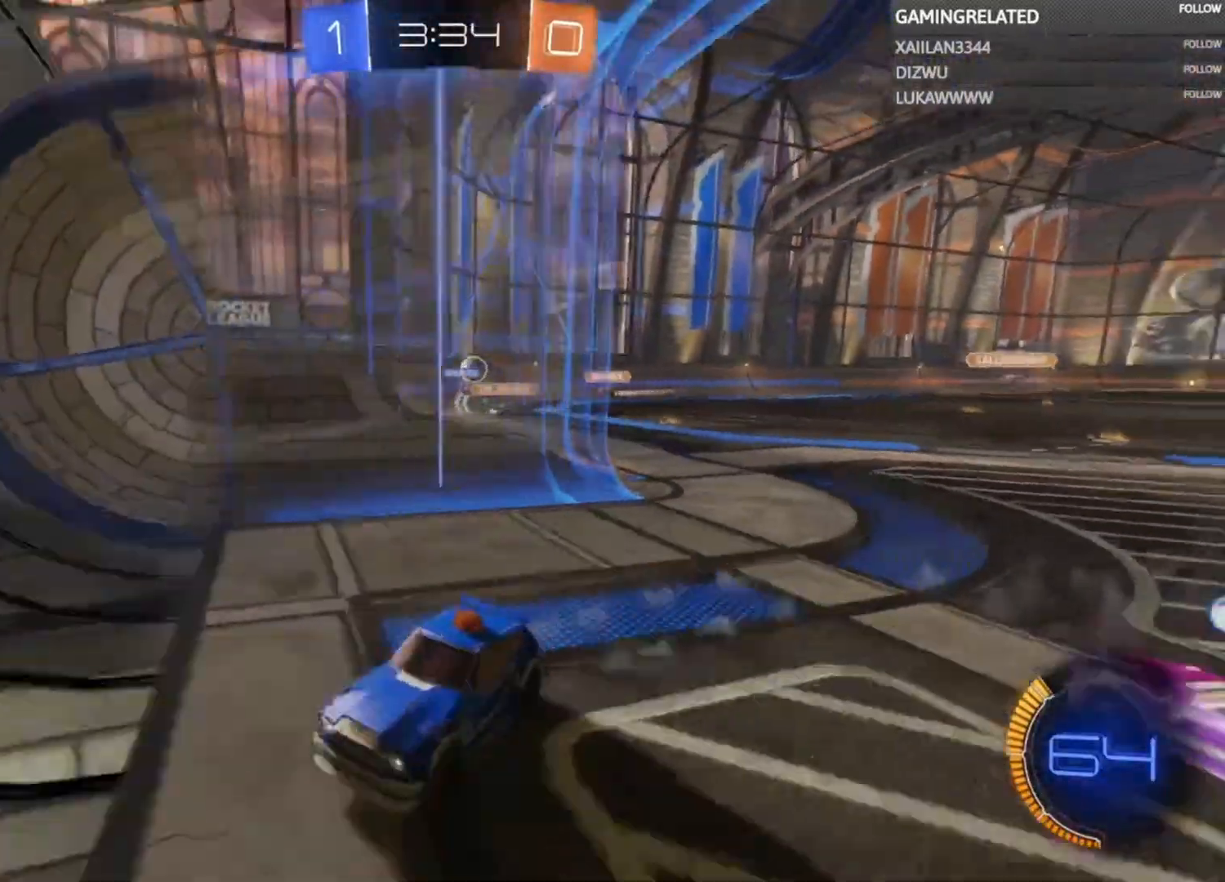
{"buttons": ["X", "L2"], "left_stick": "down-left", "right_stick": "center", "events": [[67, "left_stick", "down-left"], [333, "X", "up"], [400, "X", "down"], [433, "L2", "down"], [467, "R2", "up"]]}
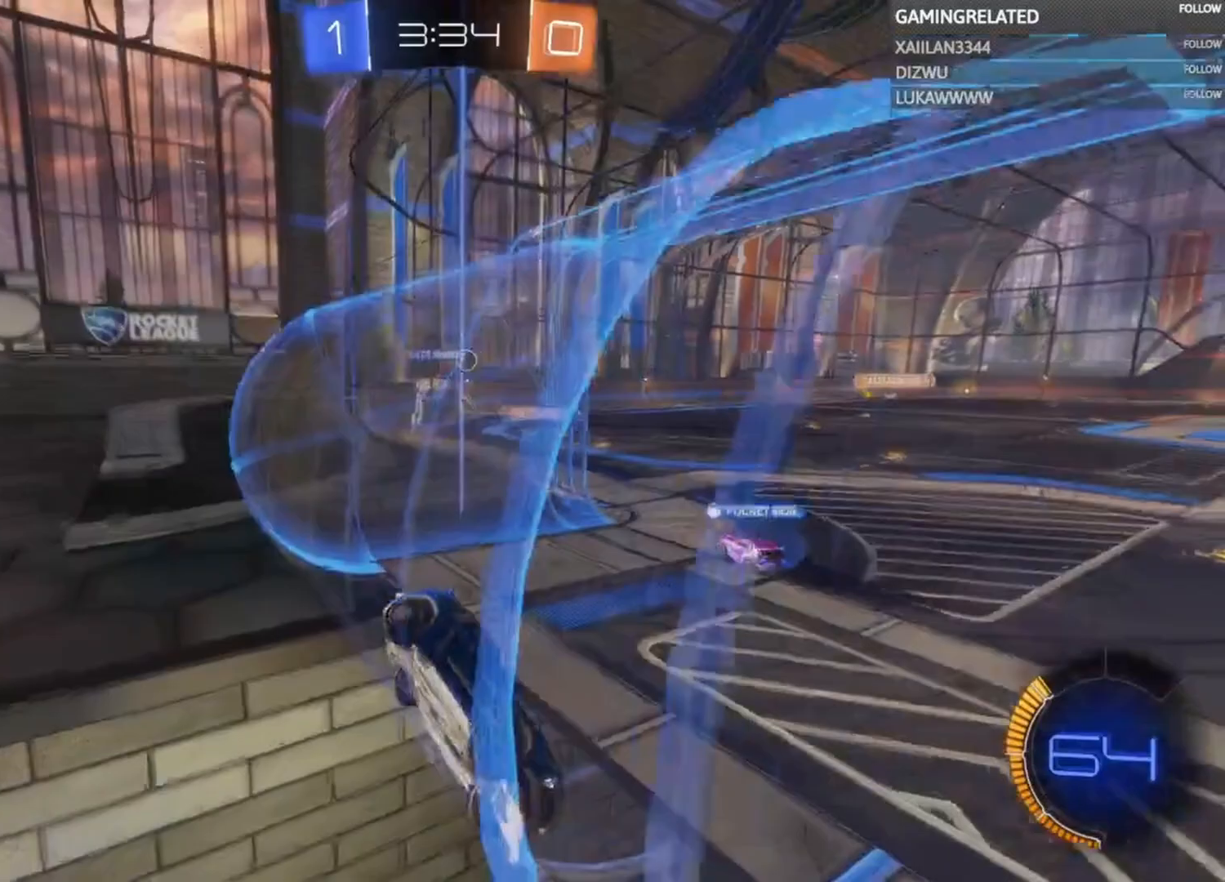
{"buttons": ["R2"], "left_stick": "down-left", "right_stick": "center", "events": [[67, "X", "up"], [167, "L2", "up"], [367, "R2", "down"]]}
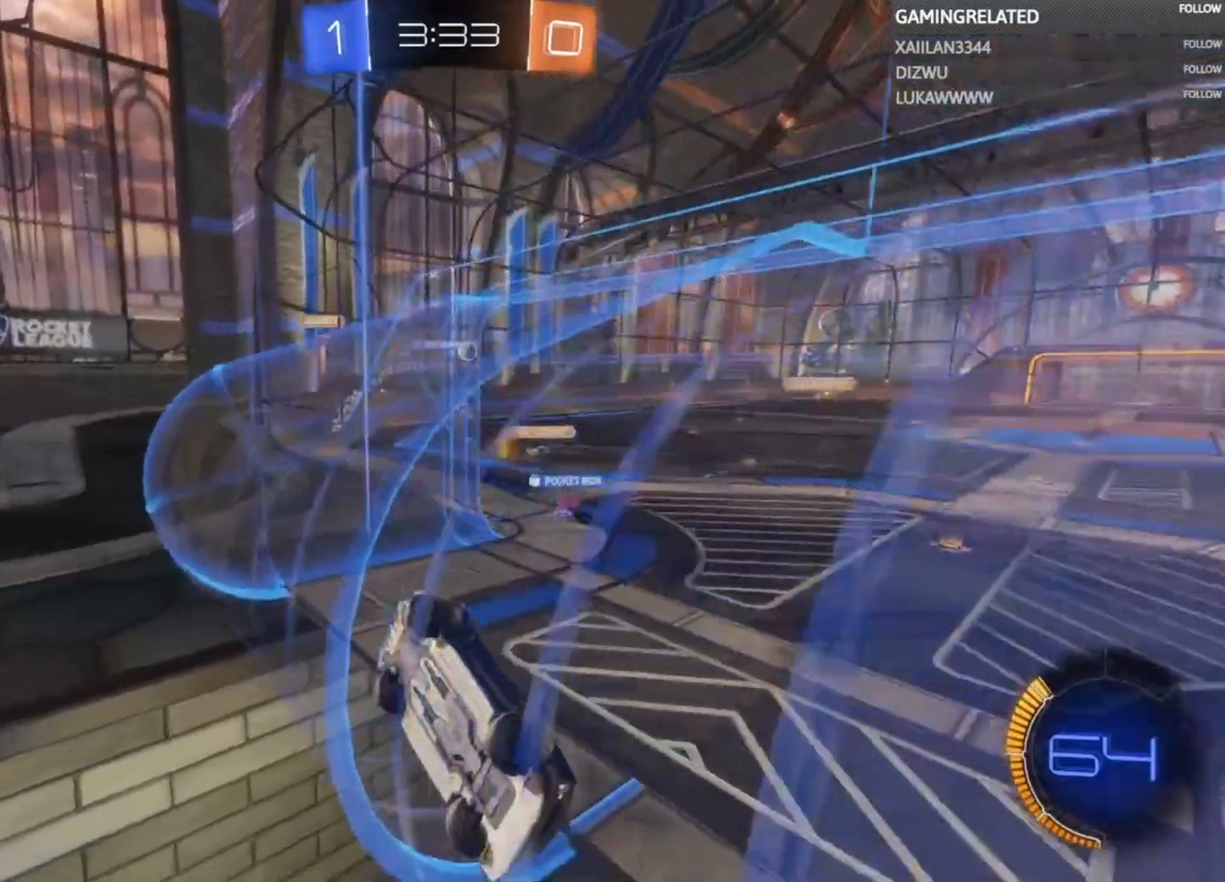
{"buttons": ["R2"], "left_stick": "down-left", "right_stick": "center", "events": []}
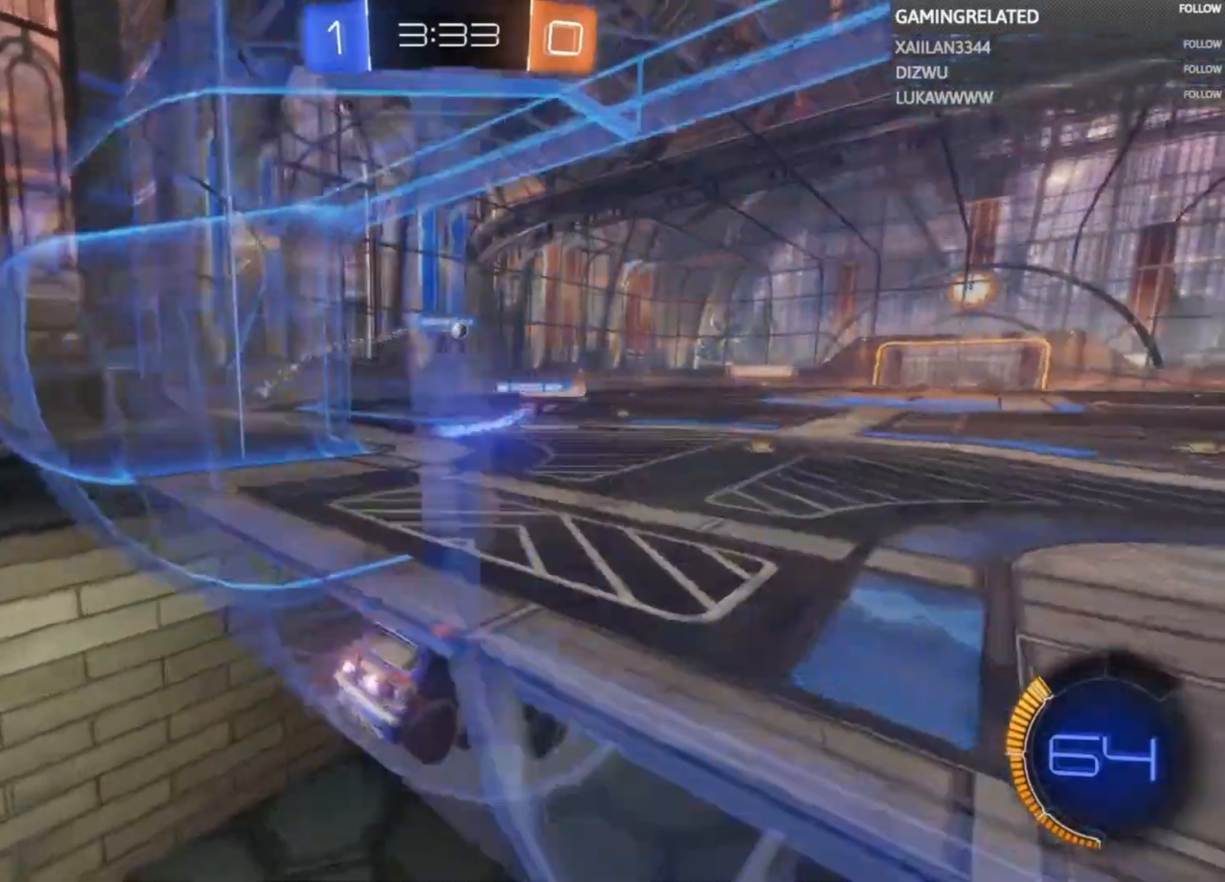
{"buttons": ["R2"], "left_stick": "right", "right_stick": "center", "events": [[233, "left_stick", "center"], [400, "left_stick", "right"]]}
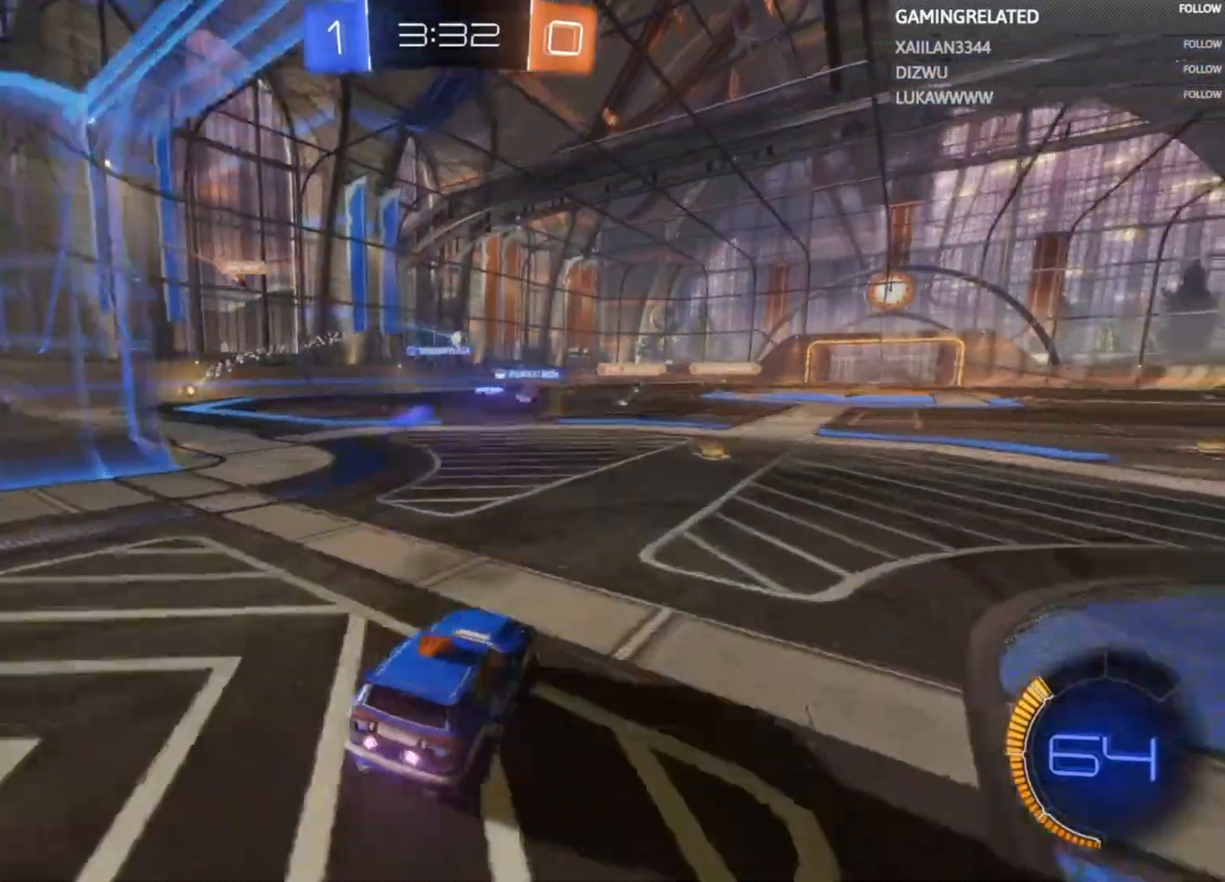
{"buttons": ["A", "R2"], "left_stick": "up", "right_stick": "center", "events": [[100, "left_stick", "up"], [200, "A", "down"], [333, "A", "up"], [433, "A", "down"]]}
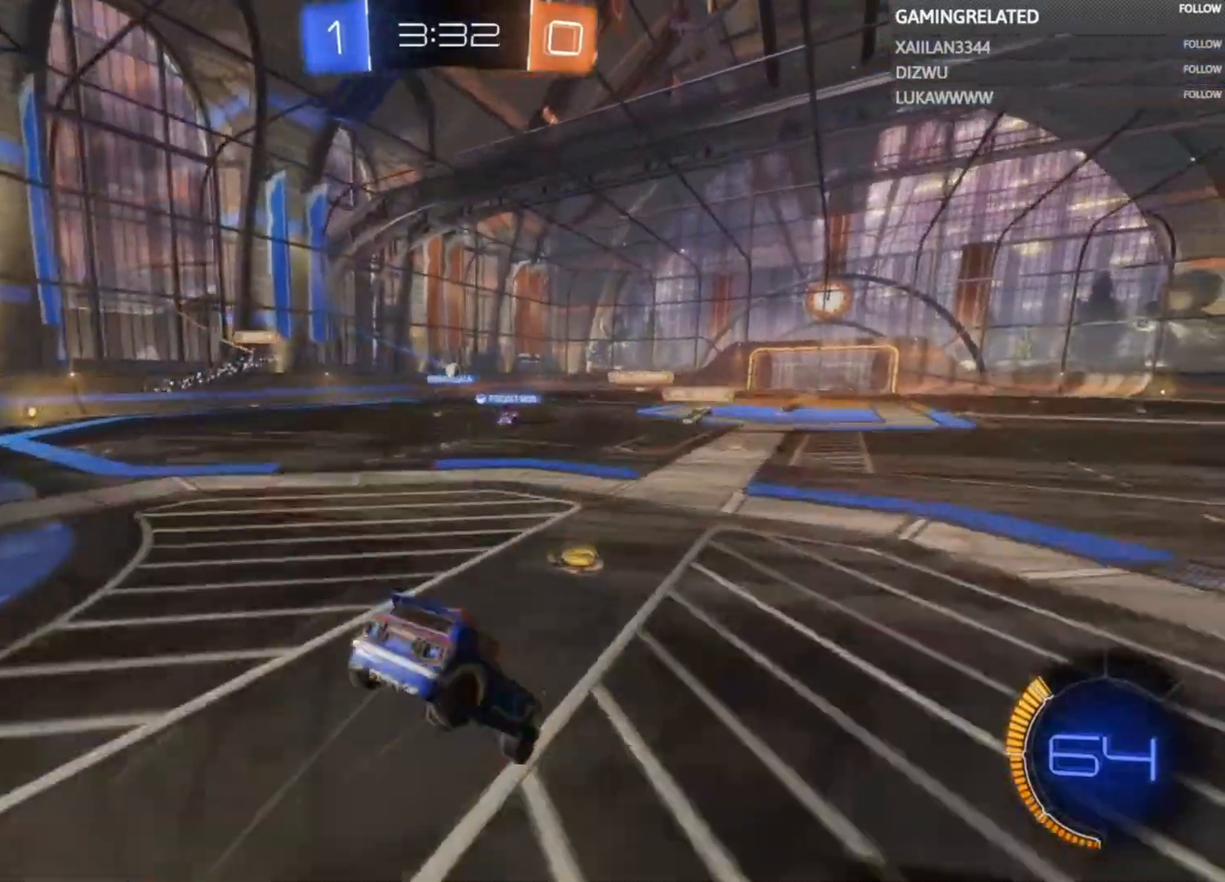
{"buttons": ["R2"], "left_stick": "center", "right_stick": "center", "events": [[67, "A", "up"], [133, "left_stick", "center"]]}
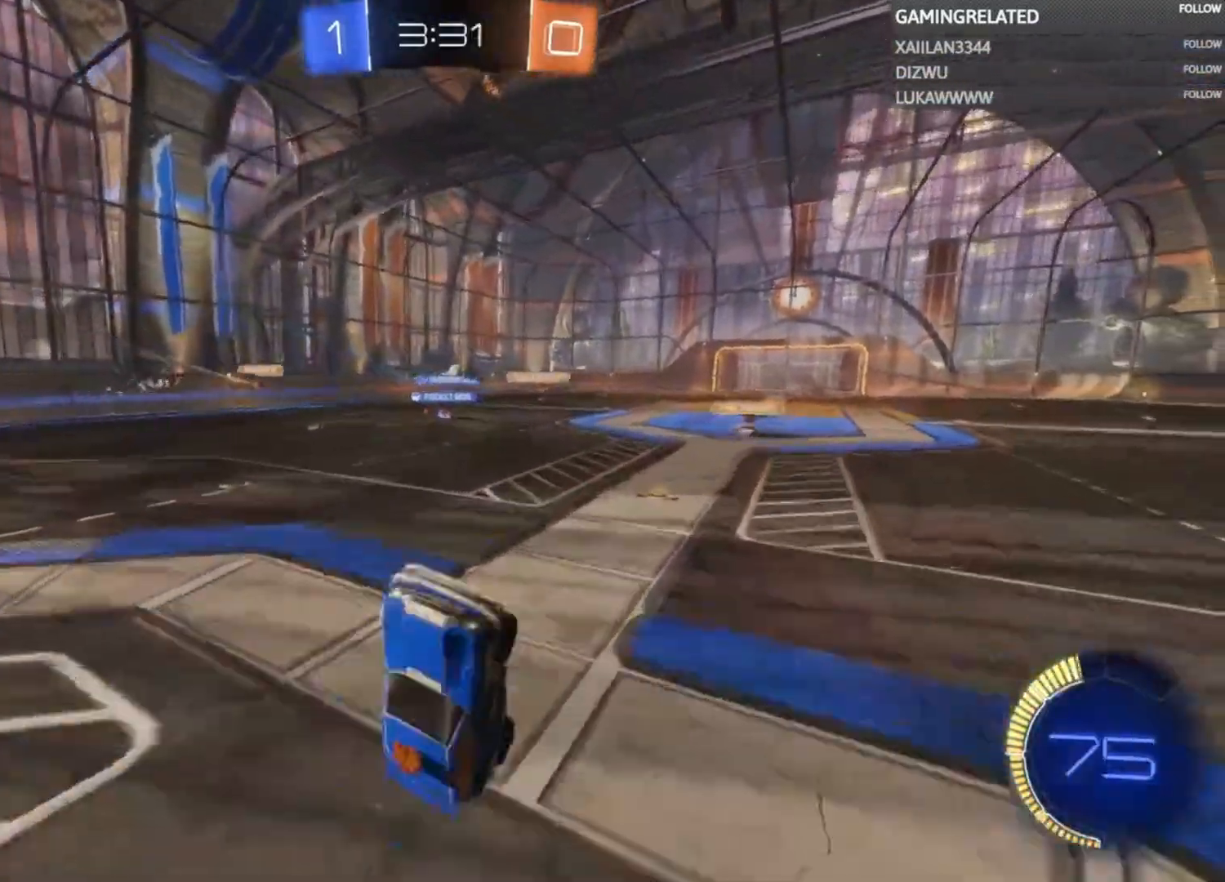
{"buttons": ["R2"], "left_stick": "center", "right_stick": "center", "events": []}
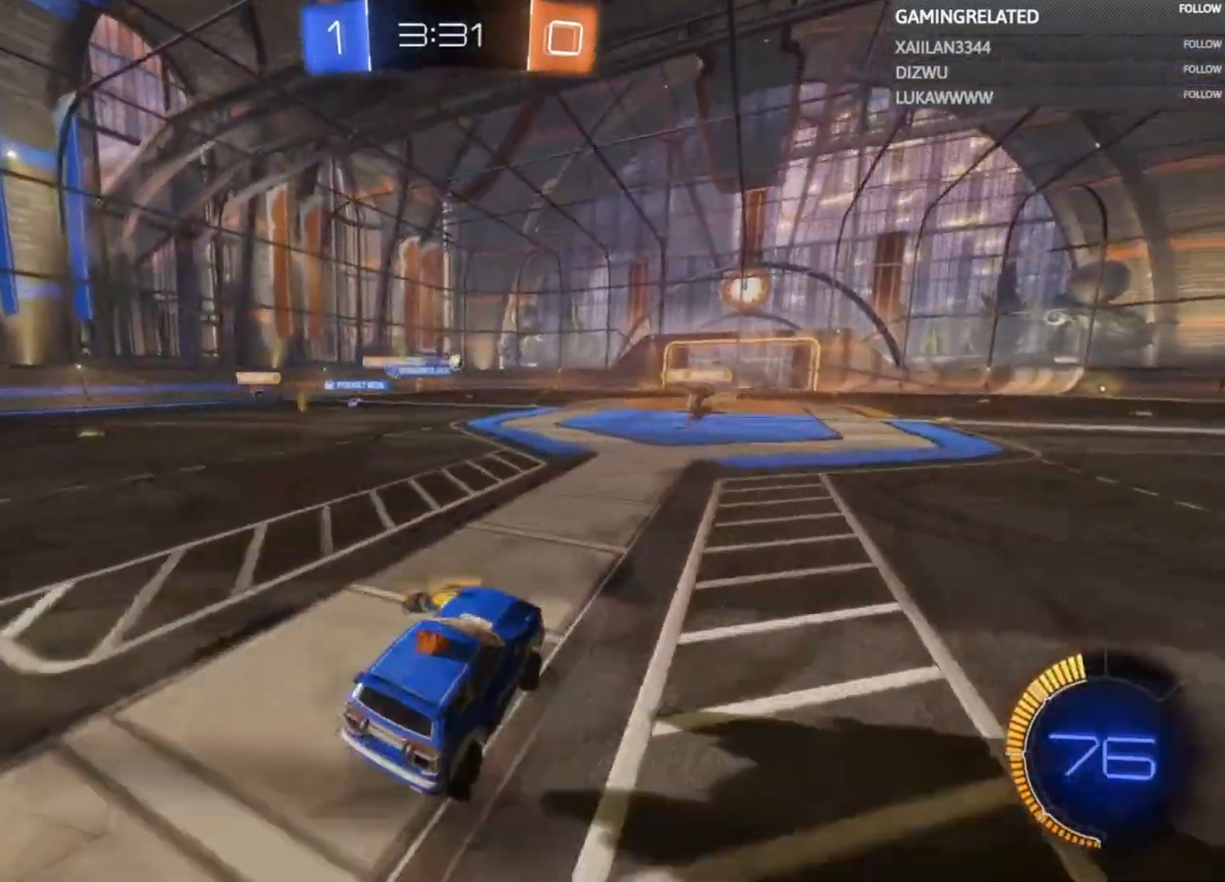
{"buttons": ["R2"], "left_stick": "right", "right_stick": "center", "events": [[300, "left_stick", "right"]]}
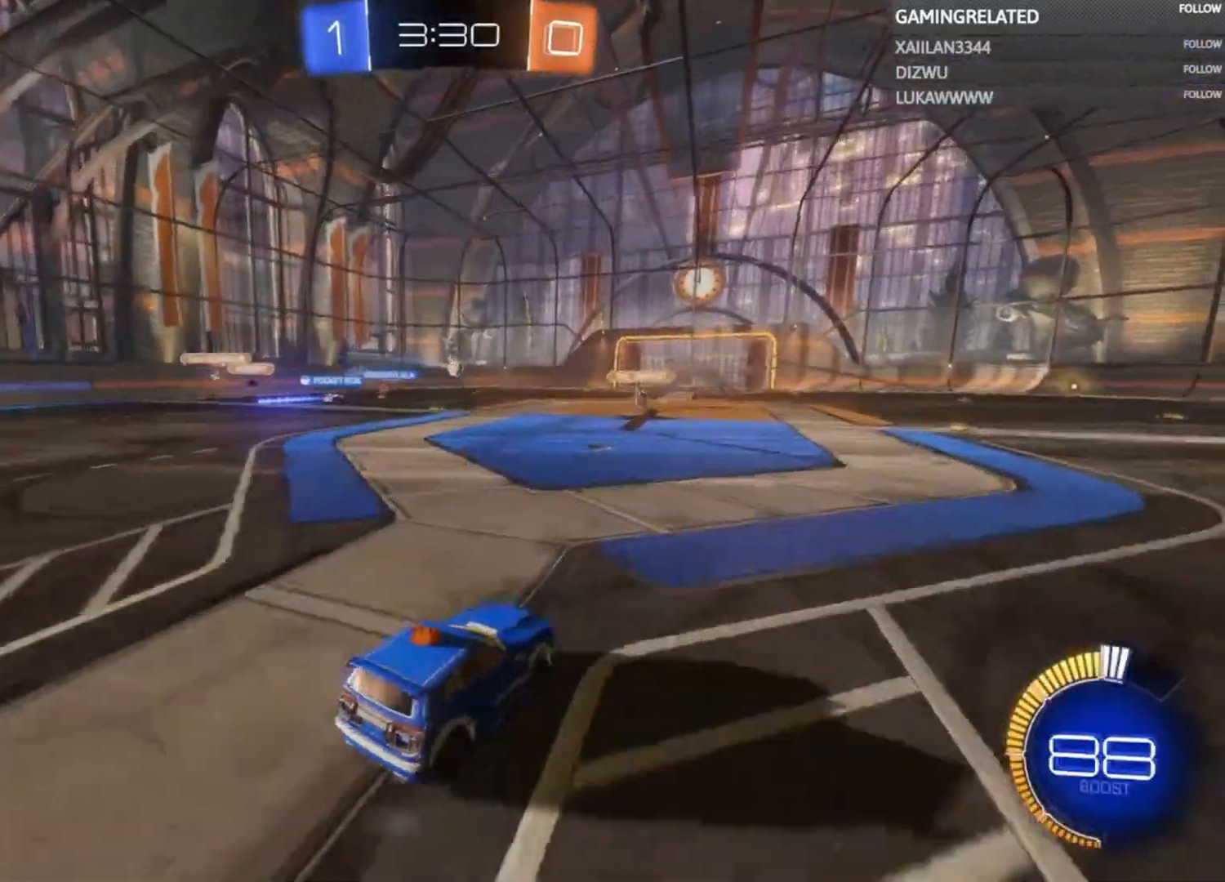
{"buttons": ["R2"], "left_stick": "right", "right_stick": "center", "events": []}
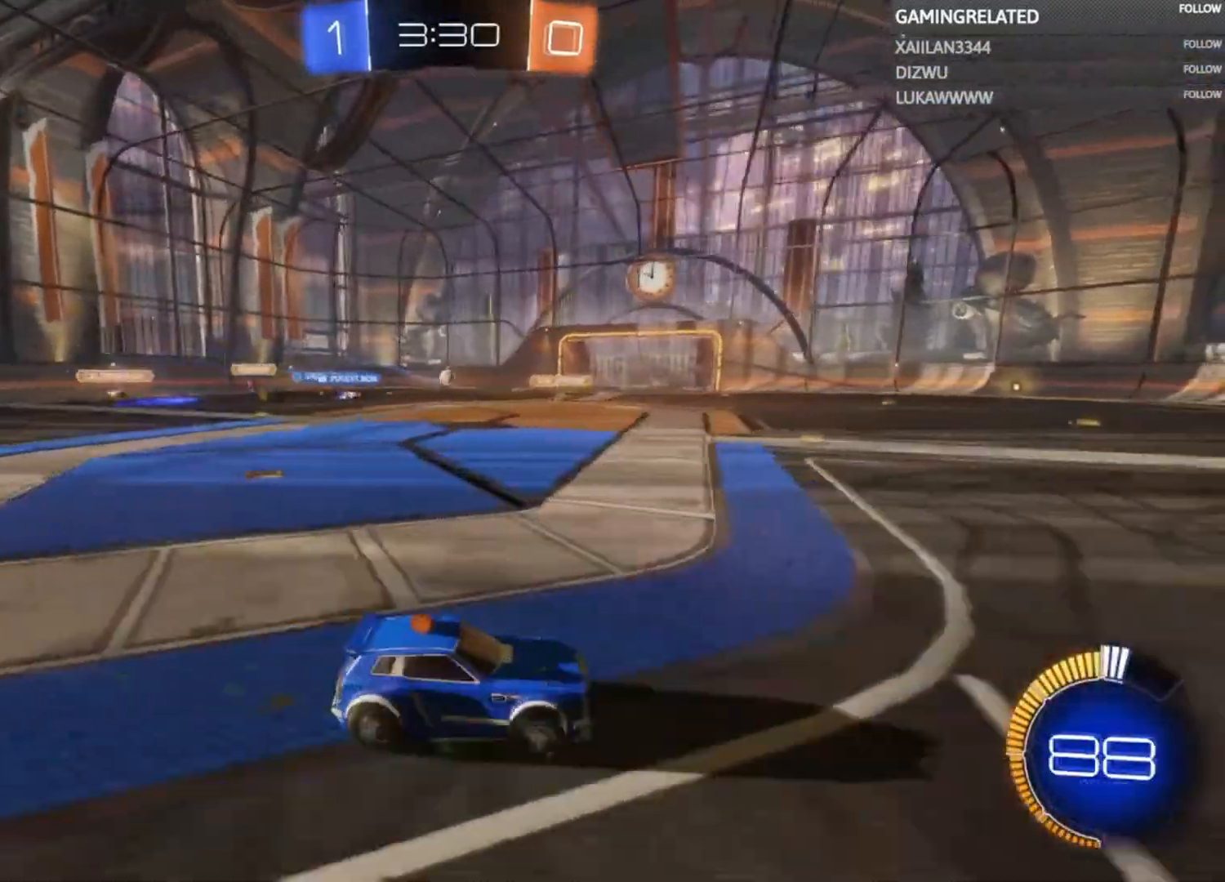
{"buttons": ["R2"], "left_stick": "left", "right_stick": "center", "events": [[100, "left_stick", "up-left"], [233, "X", "down"], [233, "left_stick", "left"], [400, "X", "up"]]}
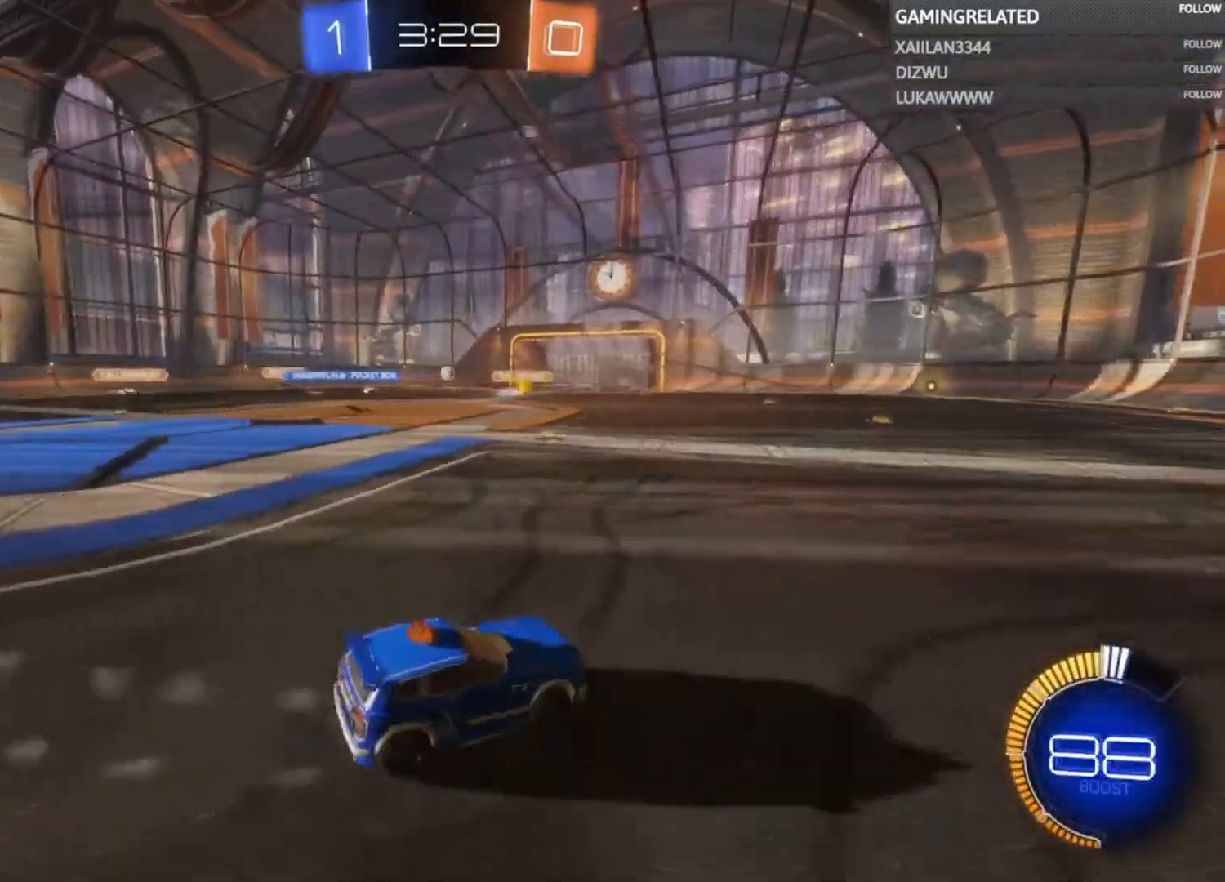
{"buttons": ["R2"], "left_stick": "left", "right_stick": "center", "events": []}
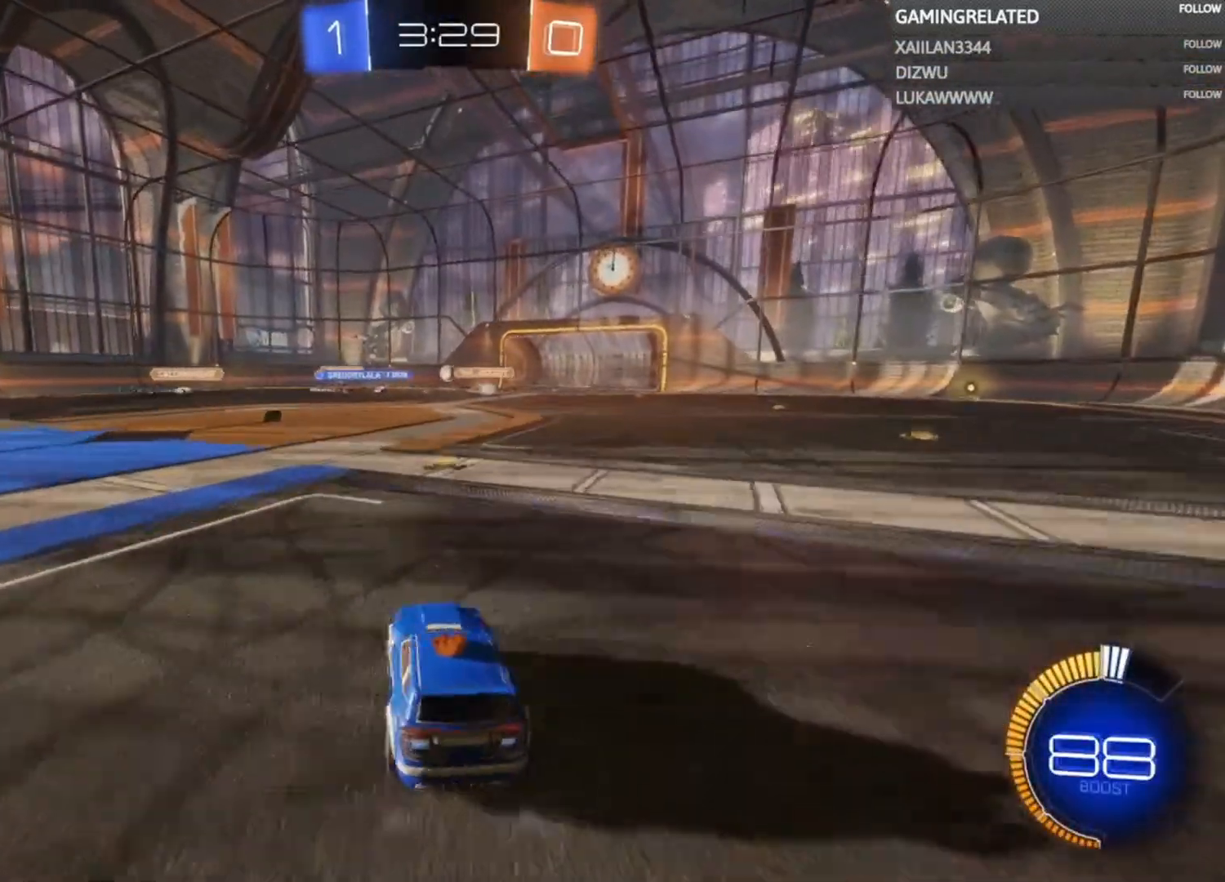
{"buttons": ["R2"], "left_stick": "right", "right_stick": "center", "events": [[133, "left_stick", "center"], [300, "left_stick", "right"]]}
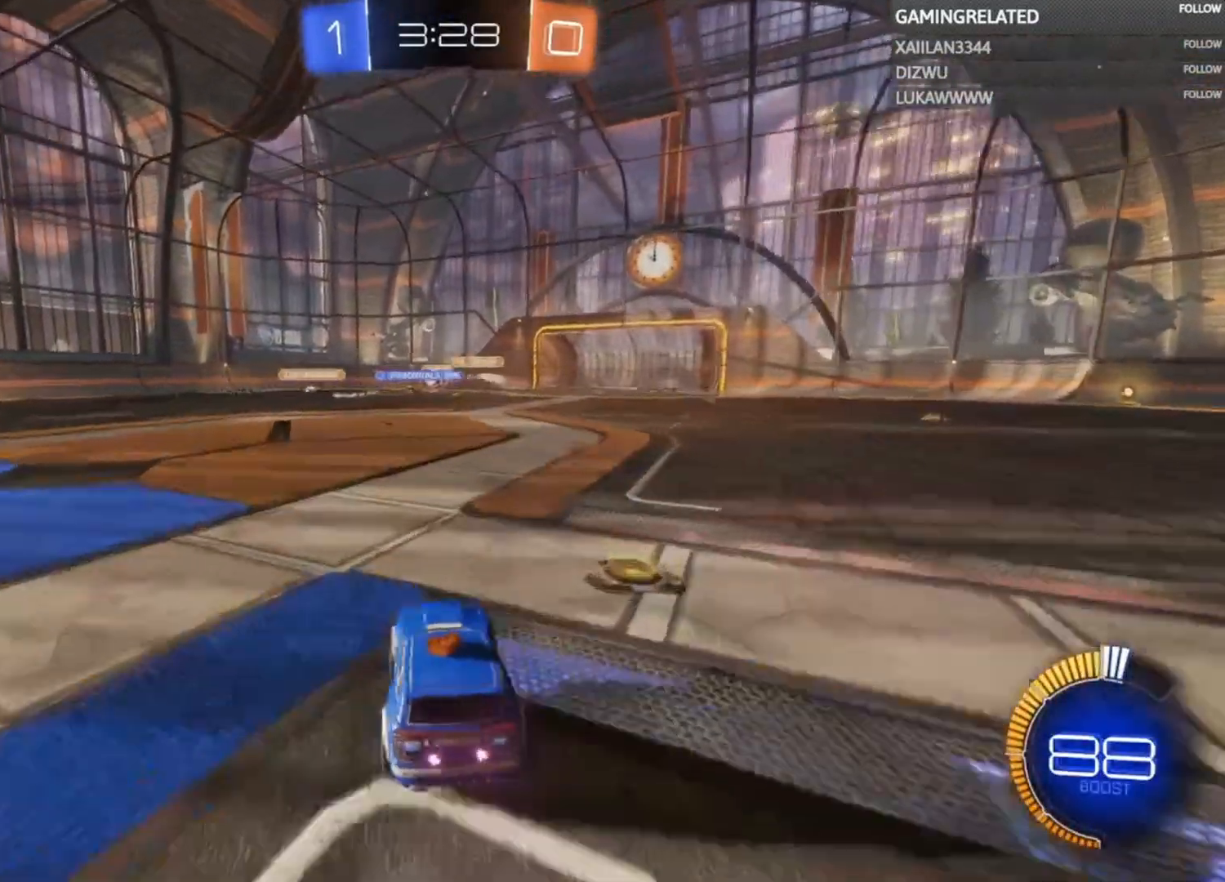
{"buttons": ["R2"], "left_stick": "left", "right_stick": "center", "events": [[67, "left_stick", "left"]]}
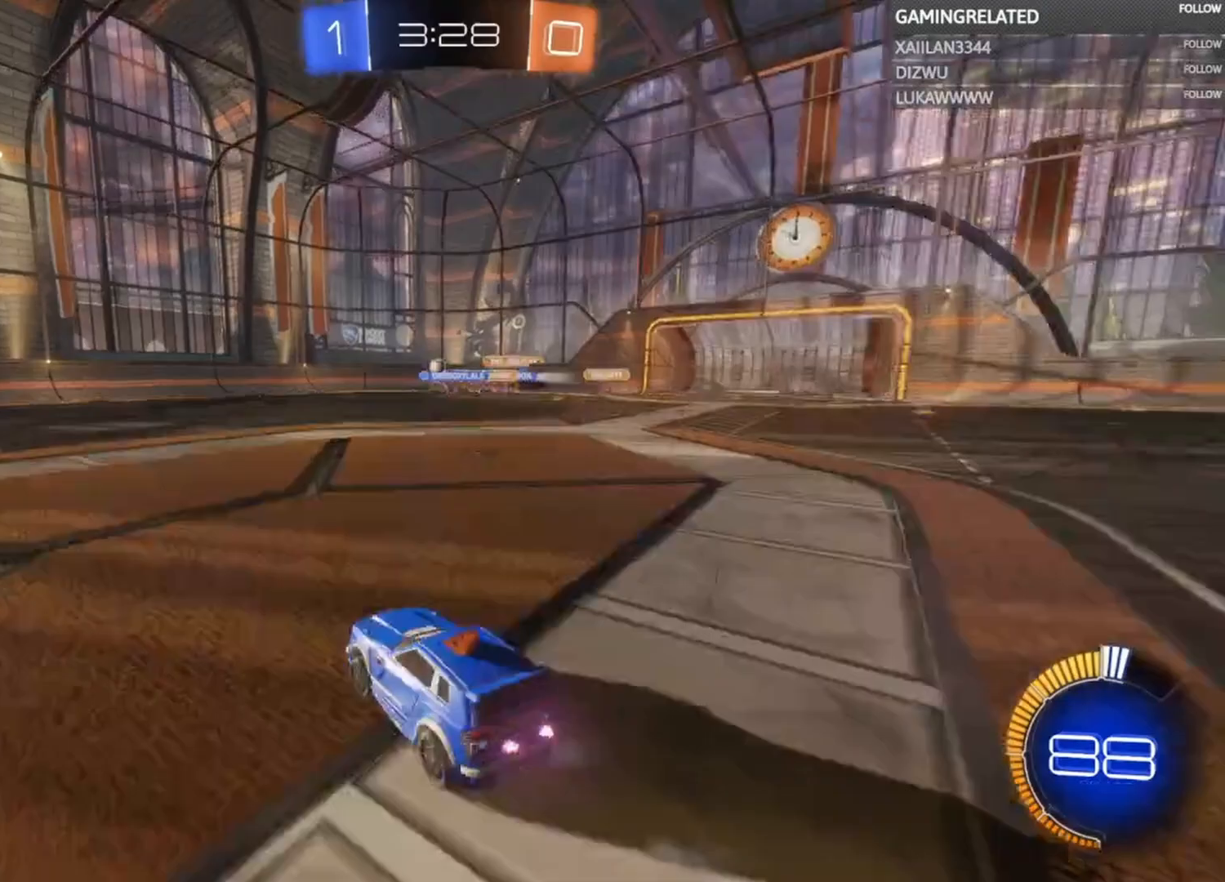
{"buttons": ["A", "R2"], "left_stick": "up-left", "right_stick": "center", "events": [[233, "left_stick", "up"], [300, "A", "down"], [367, "left_stick", "up-left"], [400, "A", "up"], [467, "A", "down"]]}
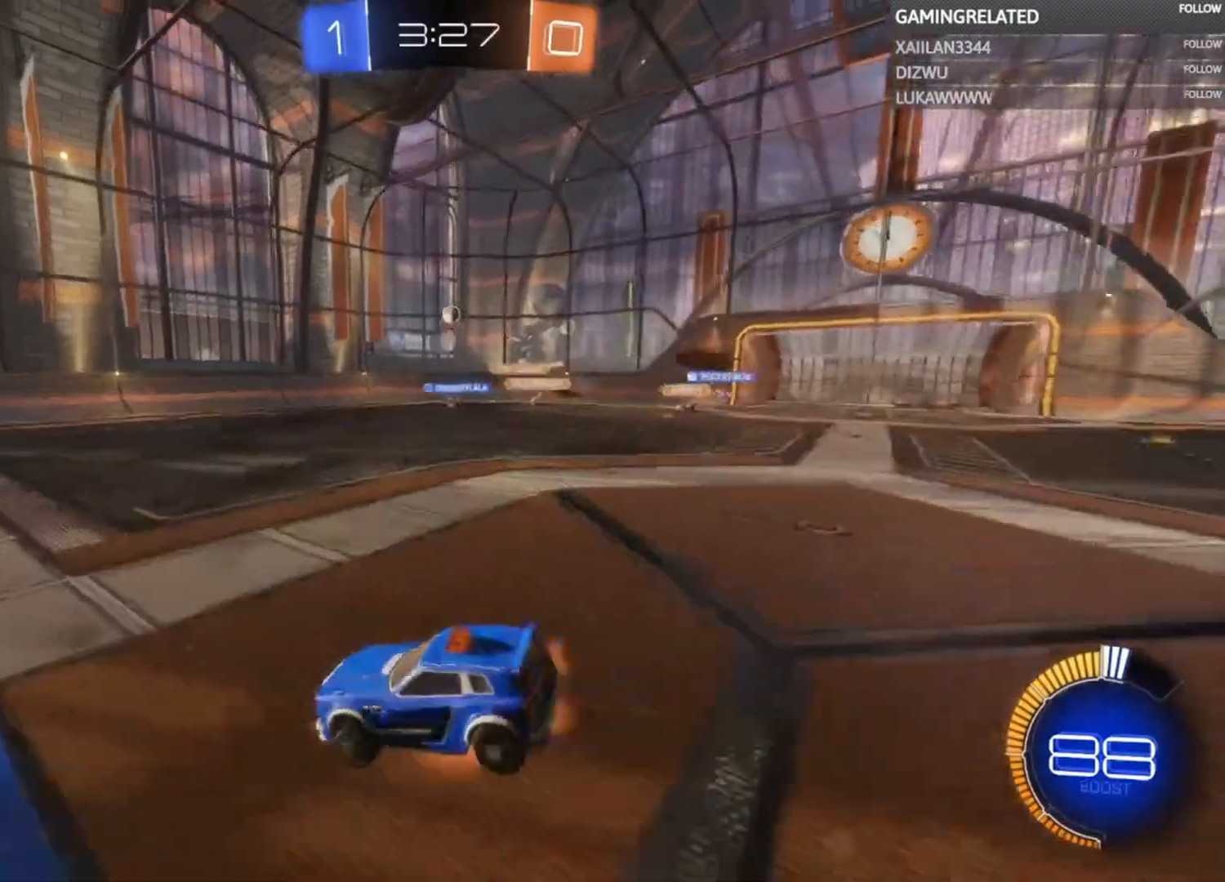
{"buttons": ["R2"], "left_stick": "center", "right_stick": "center", "events": [[133, "A", "up"], [167, "left_stick", "center"], [300, "left_stick", "left"], [500, "left_stick", "center"]]}
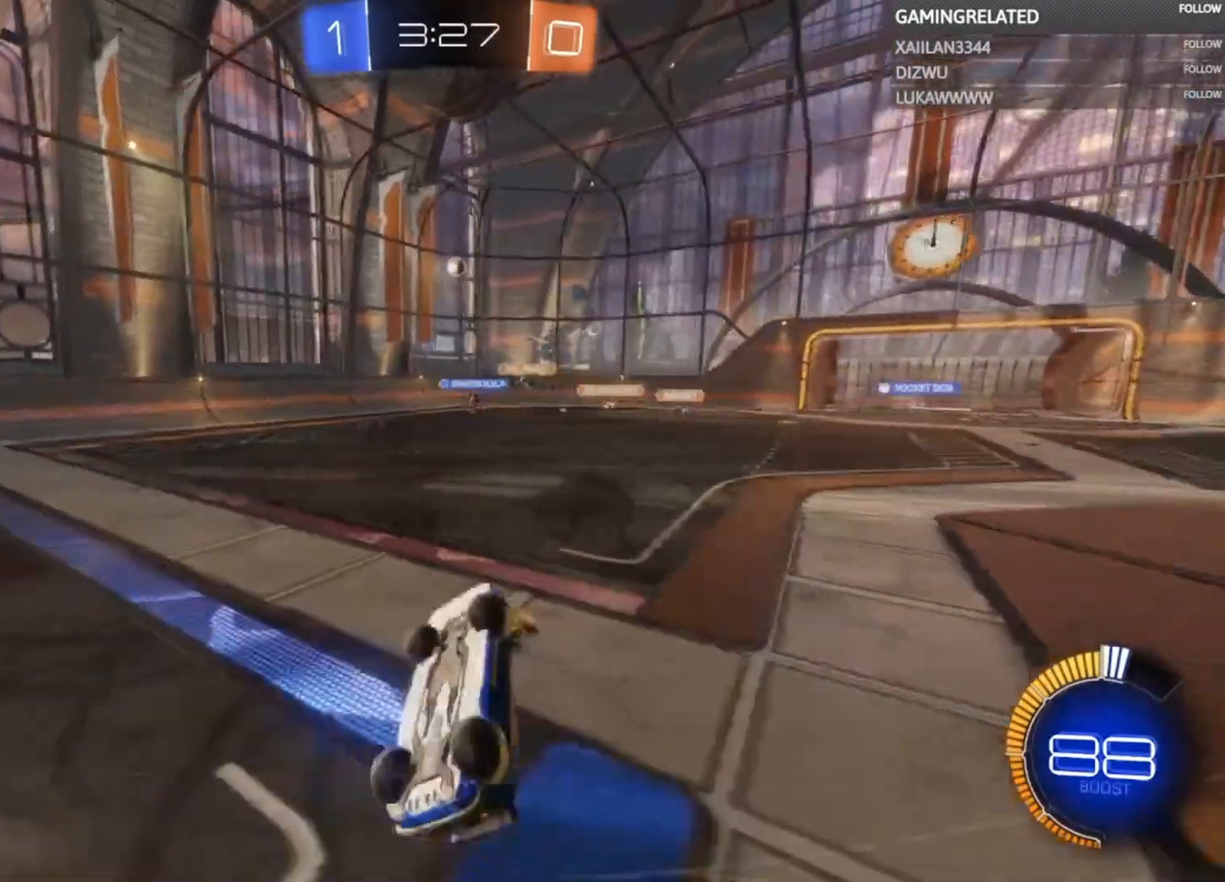
{"buttons": ["R2"], "left_stick": "left", "right_stick": "center", "events": [[233, "left_stick", "left"]]}
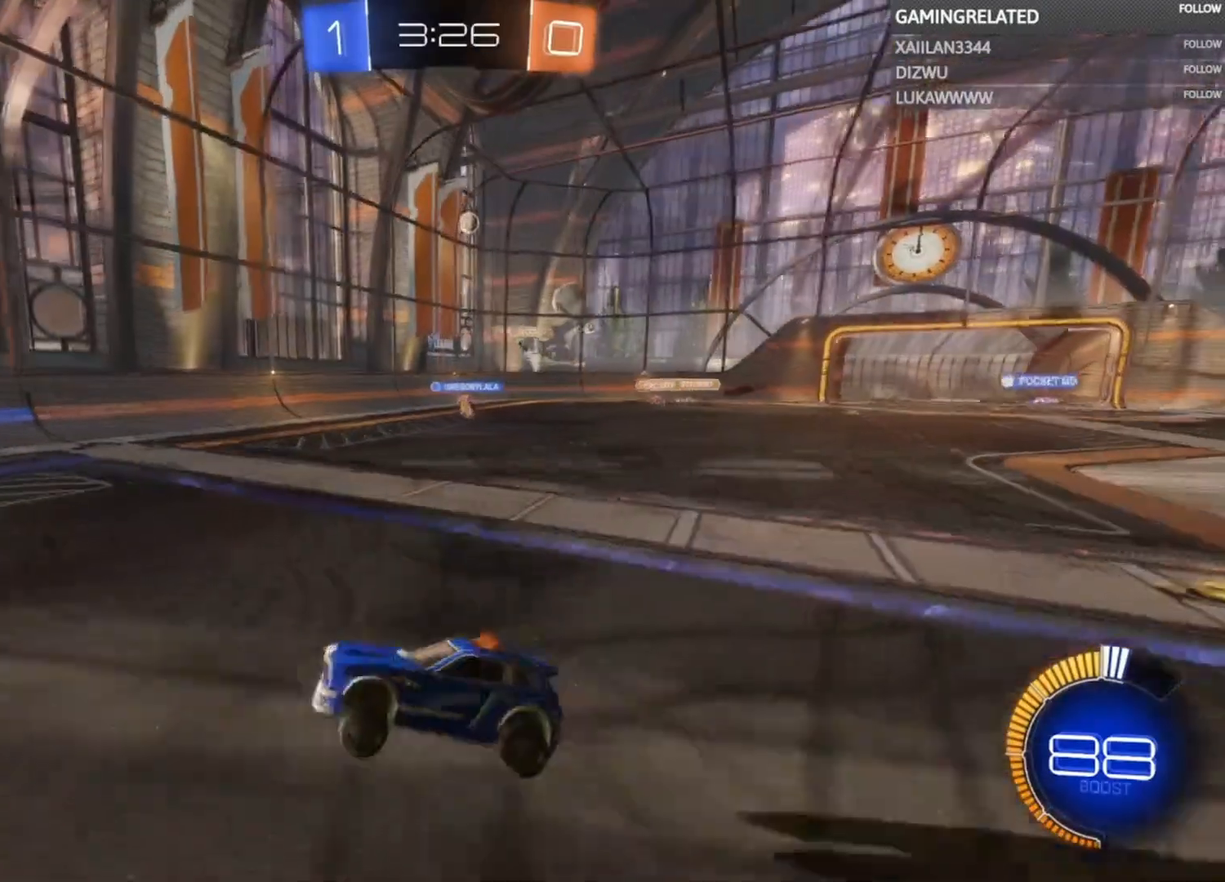
{"buttons": ["X", "R2"], "left_stick": "right", "right_stick": "center", "events": [[200, "left_stick", "down-left"], [400, "left_stick", "right"], [467, "X", "down"]]}
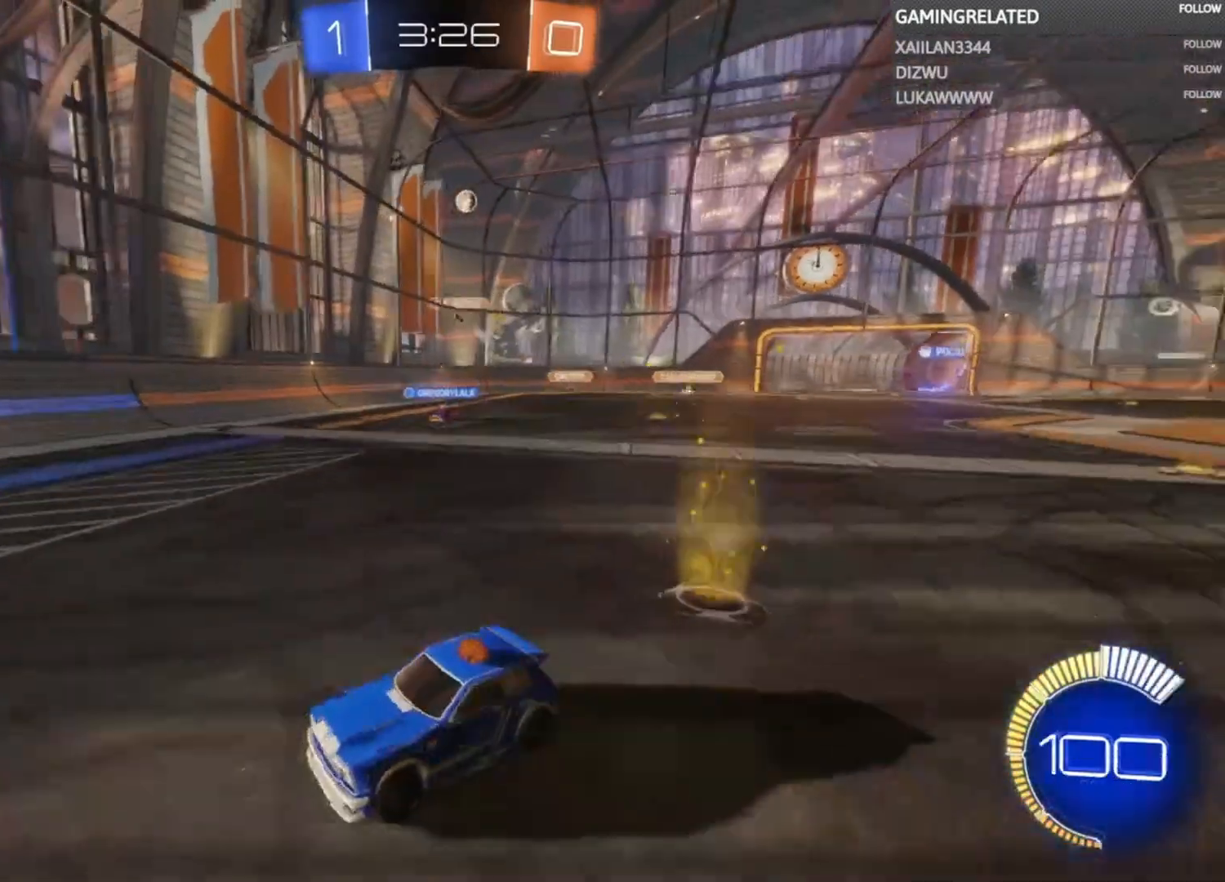
{"buttons": ["L2", "R2"], "left_stick": "right", "right_stick": "center", "events": [[200, "X", "up"], [467, "L2", "down"]]}
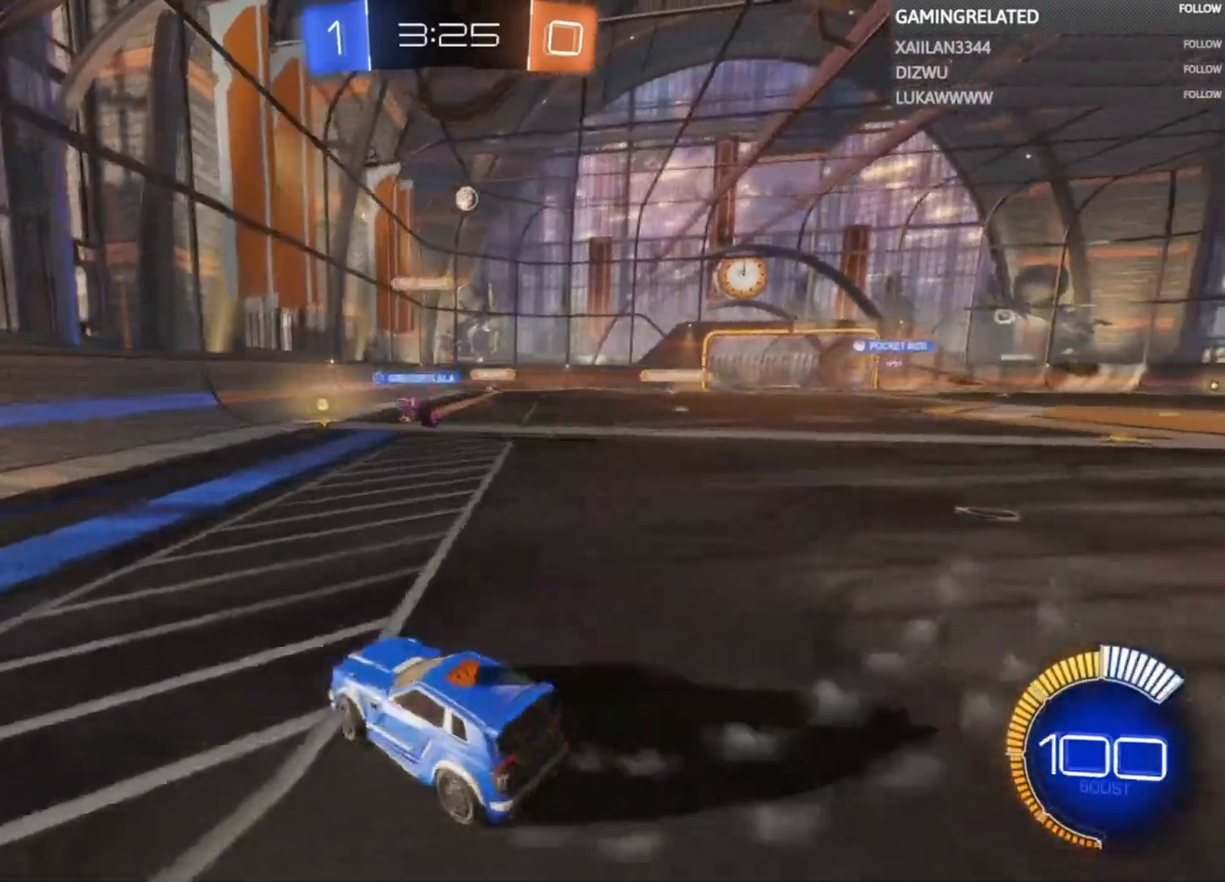
{"buttons": ["R2"], "left_stick": "right", "right_stick": "center", "events": [[67, "R2", "up"], [233, "L2", "up"], [267, "R2", "down"]]}